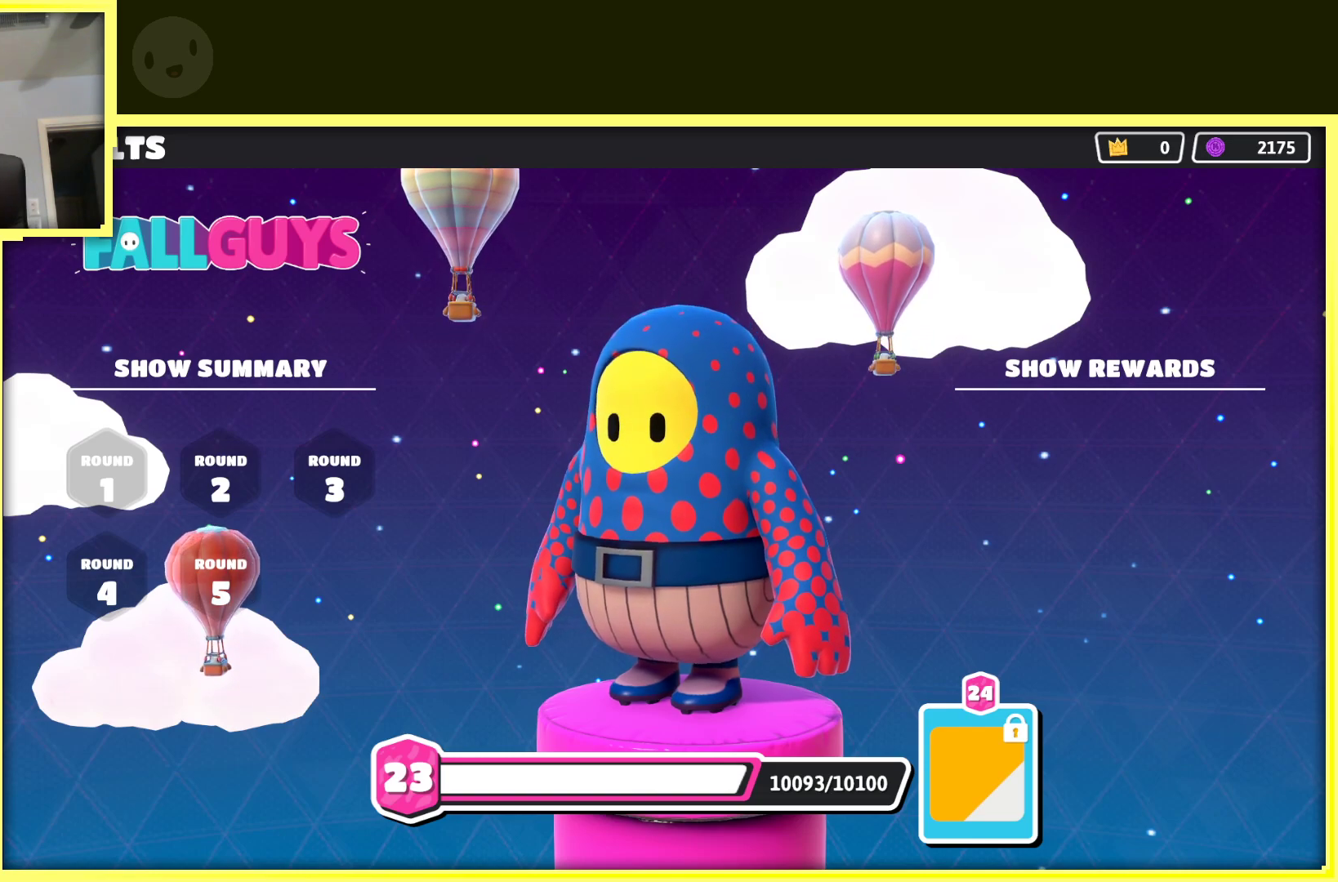
Gameplay with a controller (Xbox layout); each line is a JSON object with the inputs held at the frame after it. "events" lists button and stick changes between this image and that frame as [ms after this image, input, new state], when the widget could be followed in between. Not read: L3 R3.
{"buttons": [], "left_stick": "center", "right_stick": "center", "events": [[283, "A", "down"], [500, "A", "up"]]}
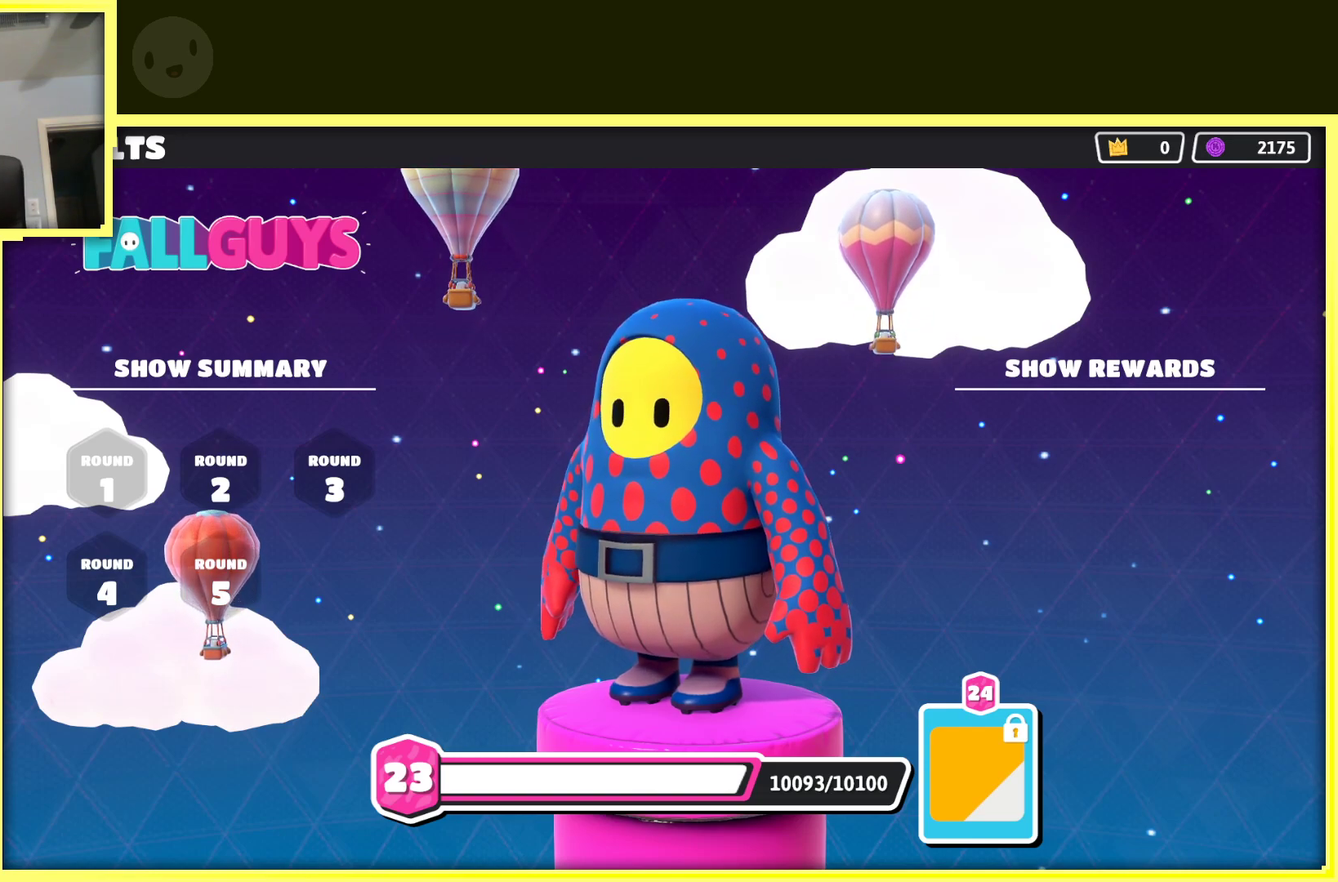
{"buttons": ["A"], "left_stick": "center", "right_stick": "center", "events": [[483, "A", "down"]]}
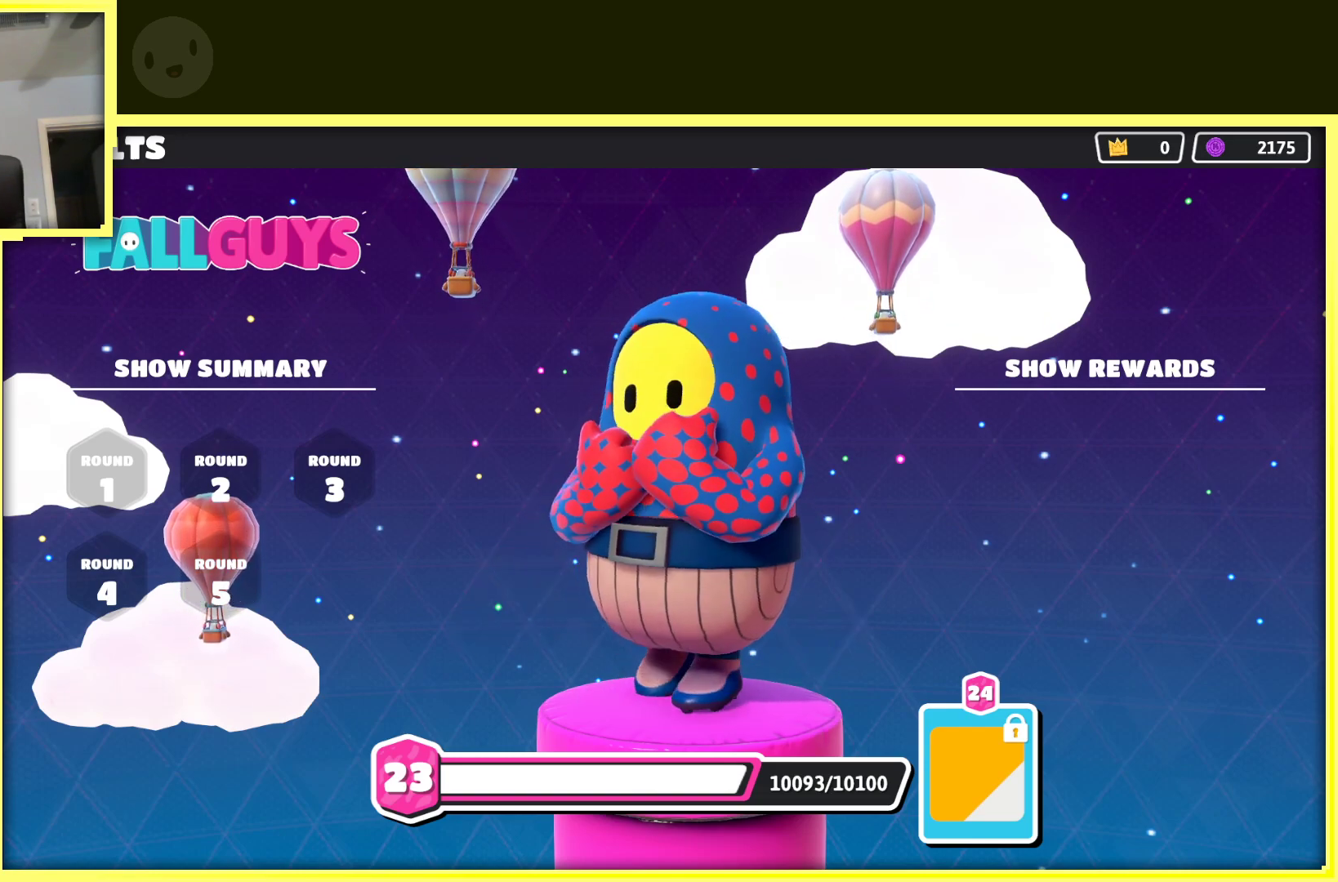
{"buttons": ["A"], "left_stick": "center", "right_stick": "center", "events": [[217, "A", "up"], [417, "A", "down"]]}
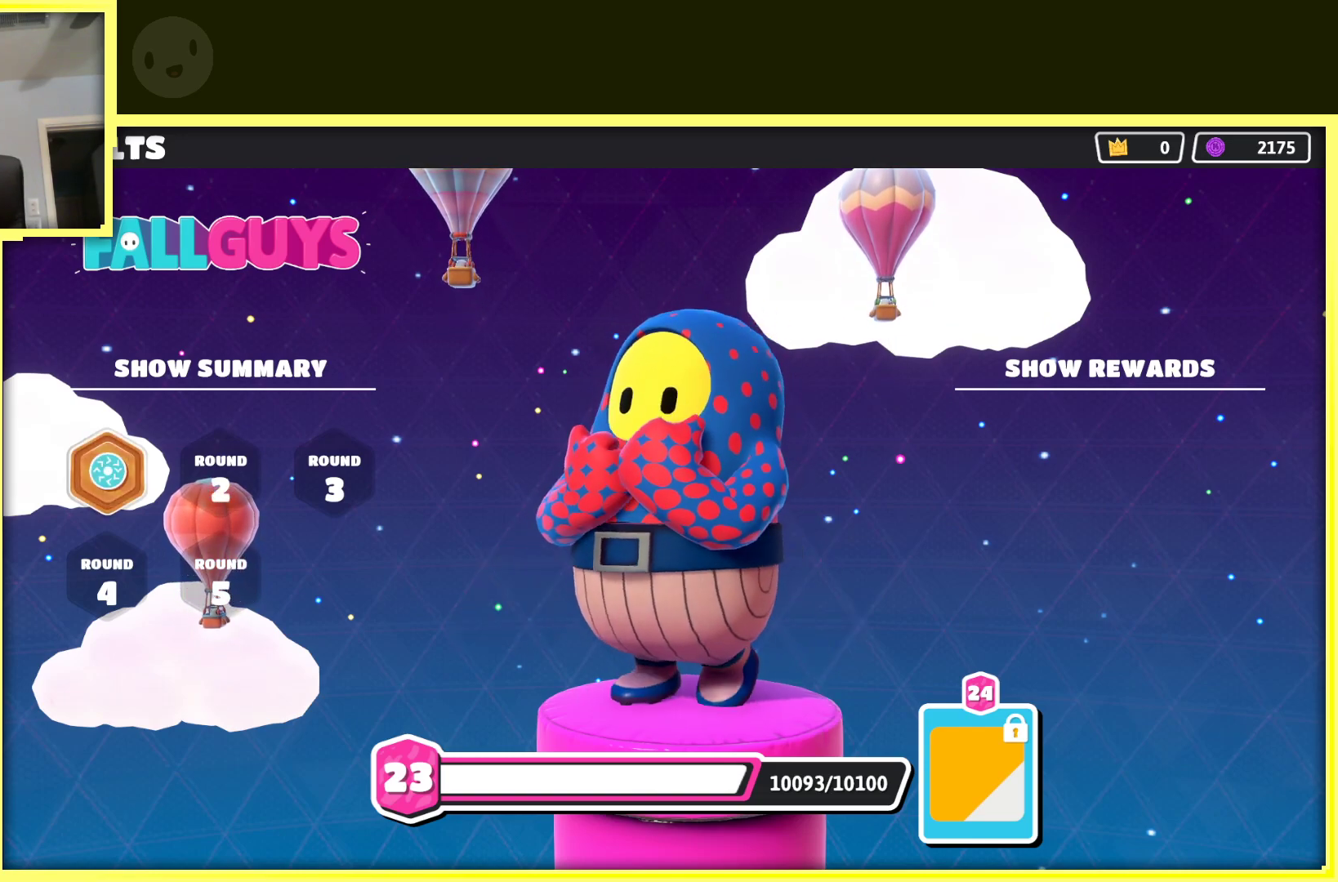
{"buttons": [], "left_stick": "center", "right_stick": "center", "events": [[117, "A", "up"], [283, "A", "down"], [417, "A", "up"]]}
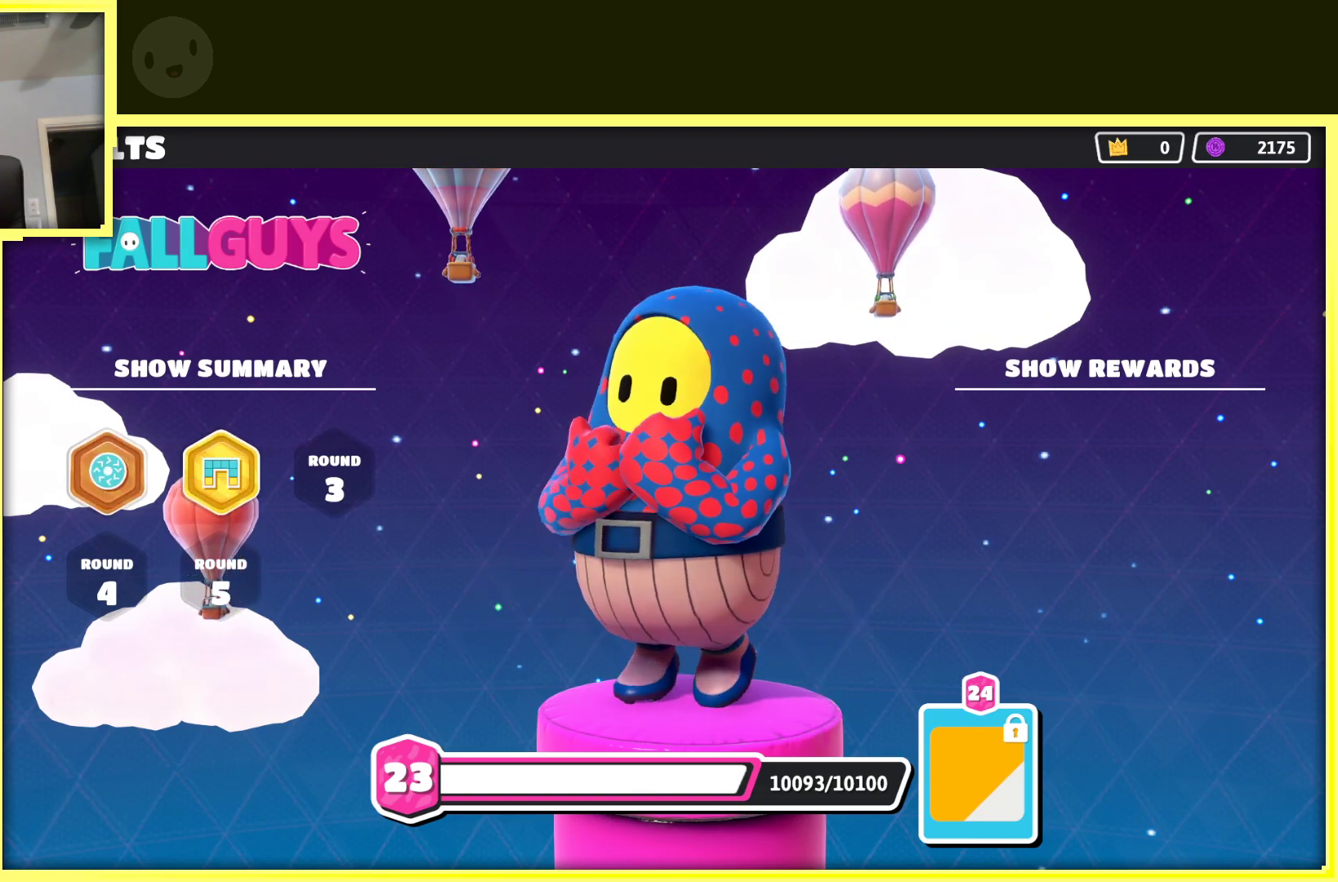
{"buttons": [], "left_stick": "center", "right_stick": "center", "events": [[50, "A", "down"], [183, "A", "up"], [300, "A", "down"], [400, "A", "up"]]}
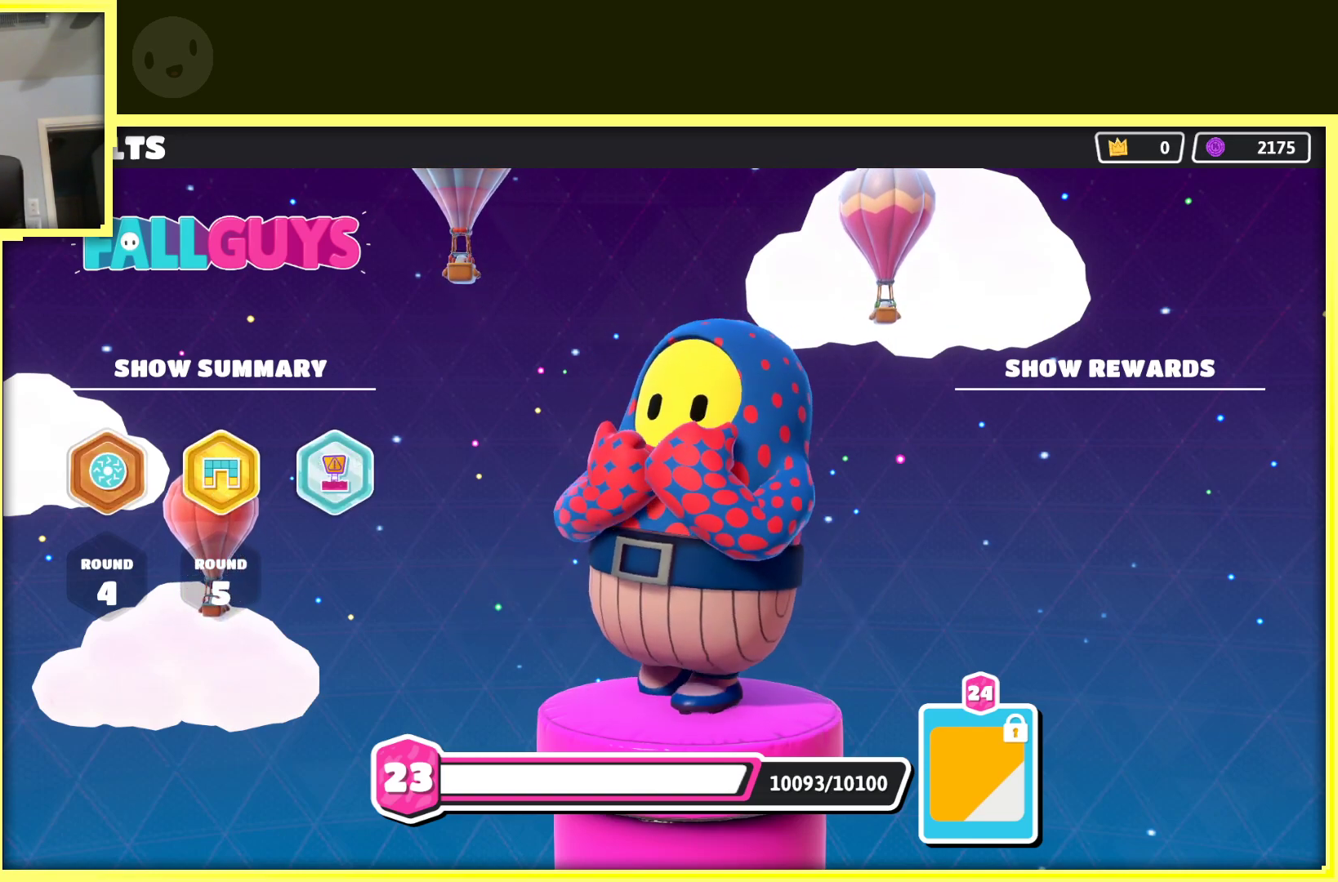
{"buttons": [], "left_stick": "center", "right_stick": "center", "events": [[17, "A", "down"], [133, "A", "up"], [233, "A", "down"], [383, "A", "up"]]}
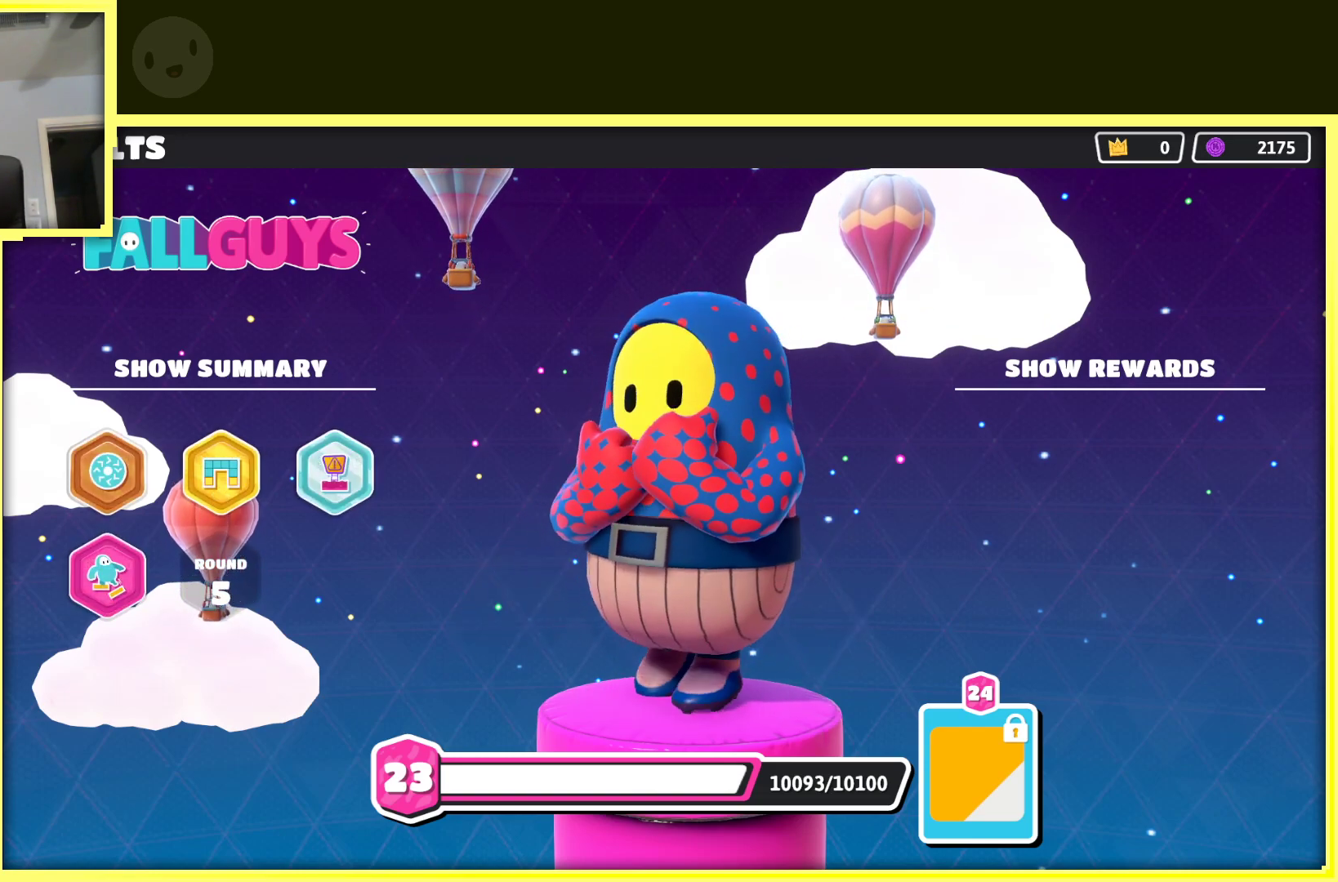
{"buttons": [], "left_stick": "center", "right_stick": "center", "events": [[50, "A", "down"], [167, "A", "up"]]}
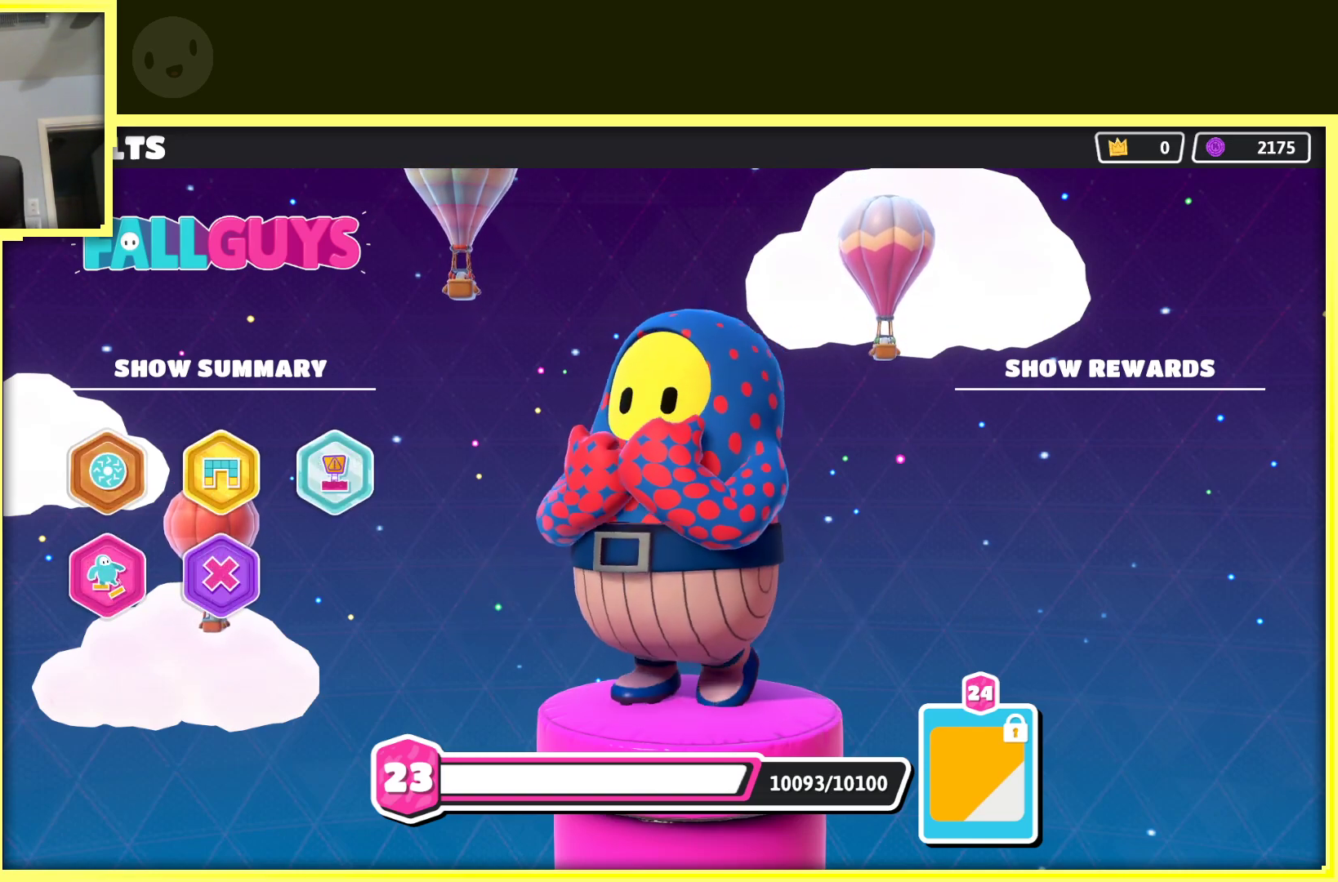
{"buttons": [], "left_stick": "center", "right_stick": "center", "events": [[67, "A", "down"], [233, "A", "up"]]}
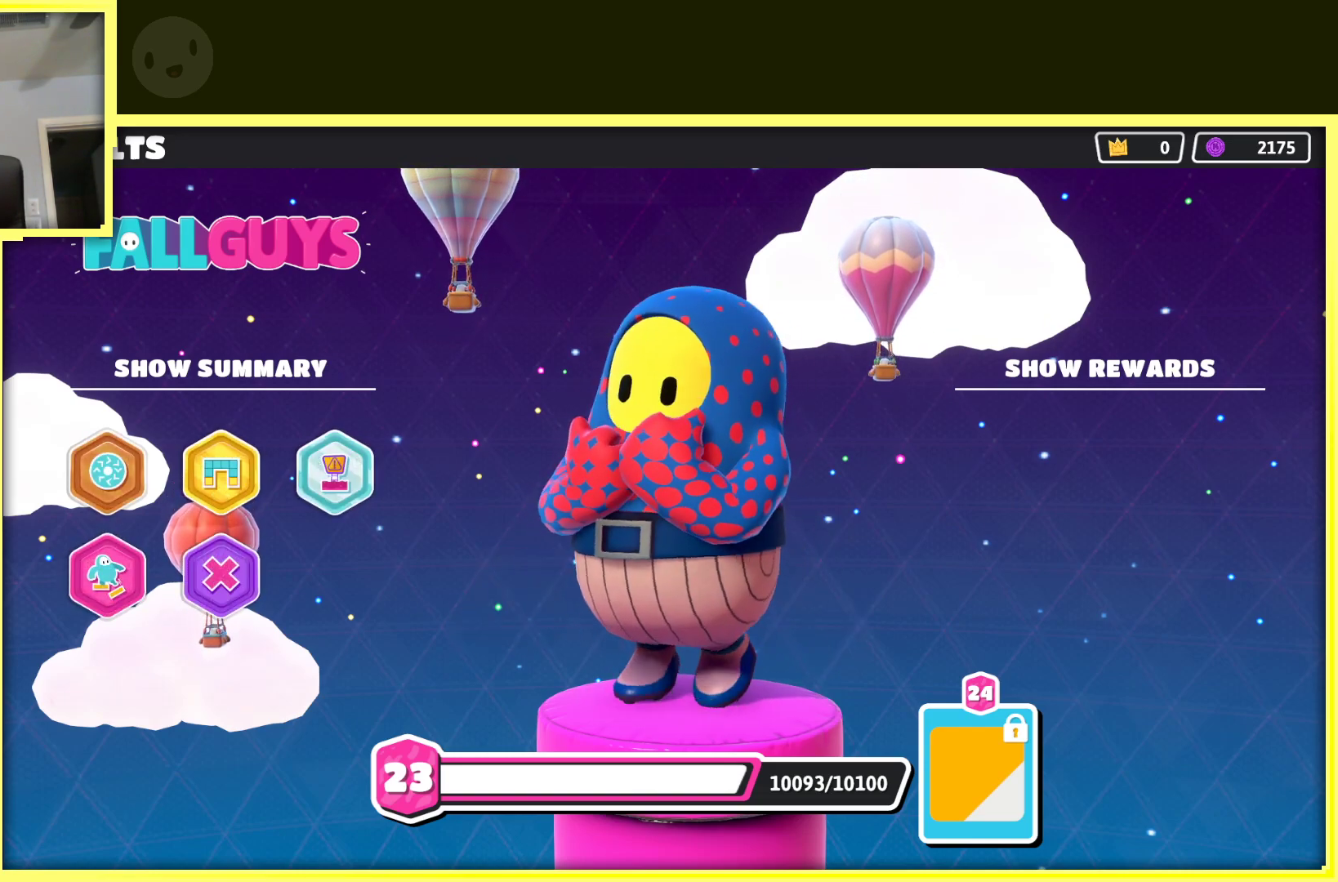
{"buttons": [], "left_stick": "center", "right_stick": "center", "events": [[67, "A", "down"], [267, "A", "up"]]}
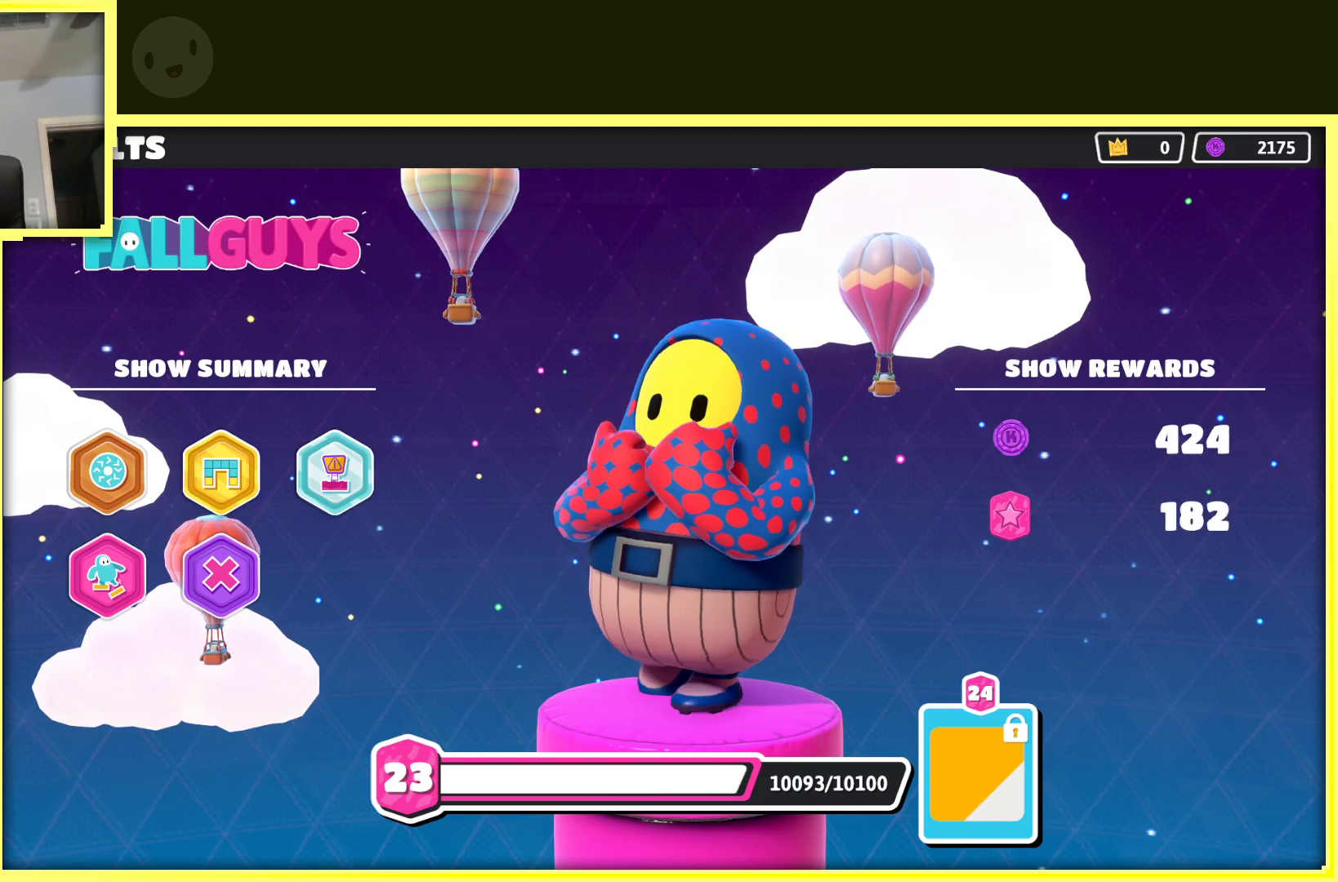
{"buttons": ["A"], "left_stick": "center", "right_stick": "center", "events": [[317, "A", "down"]]}
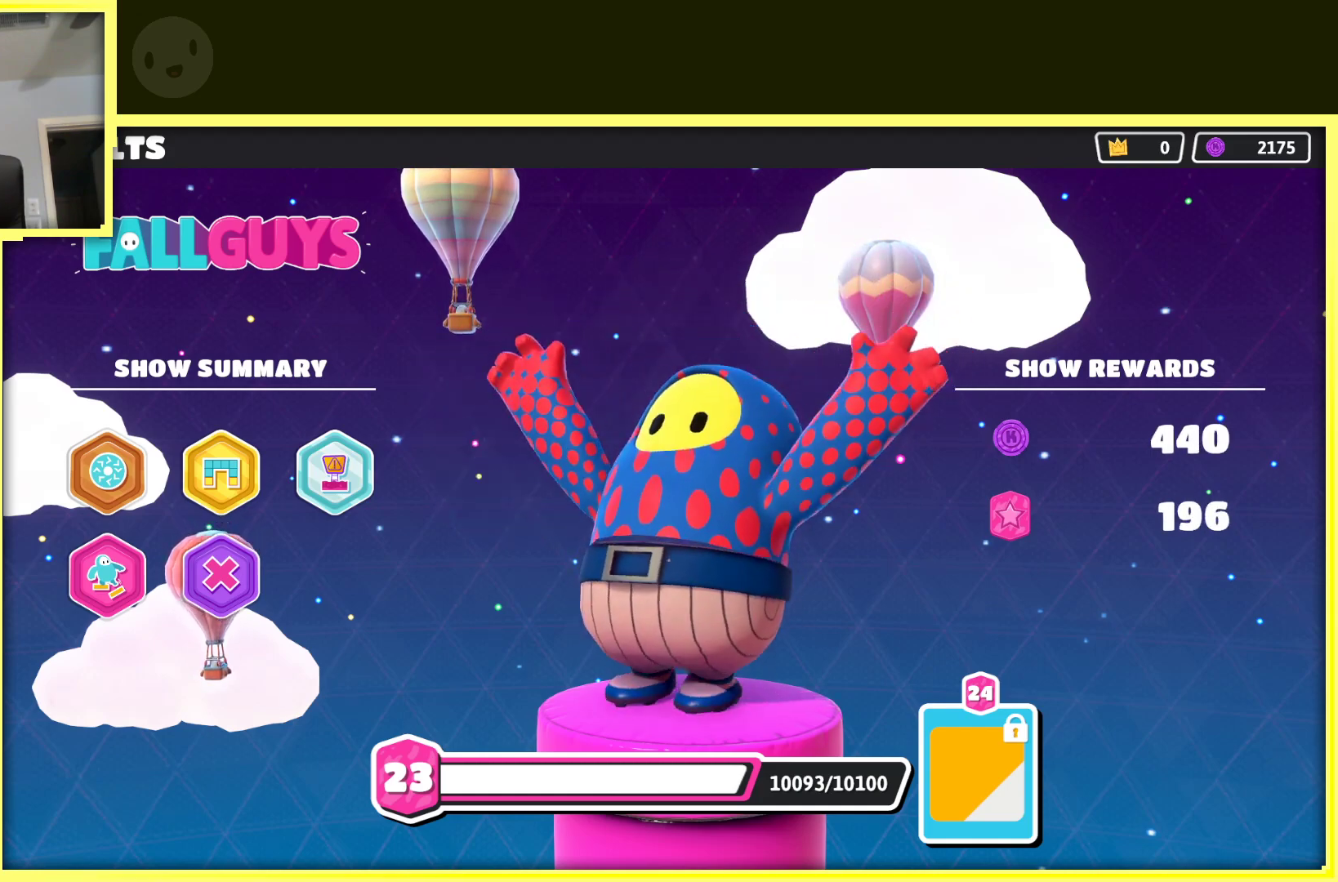
{"buttons": [], "left_stick": "center", "right_stick": "center", "events": [[50, "A", "up"]]}
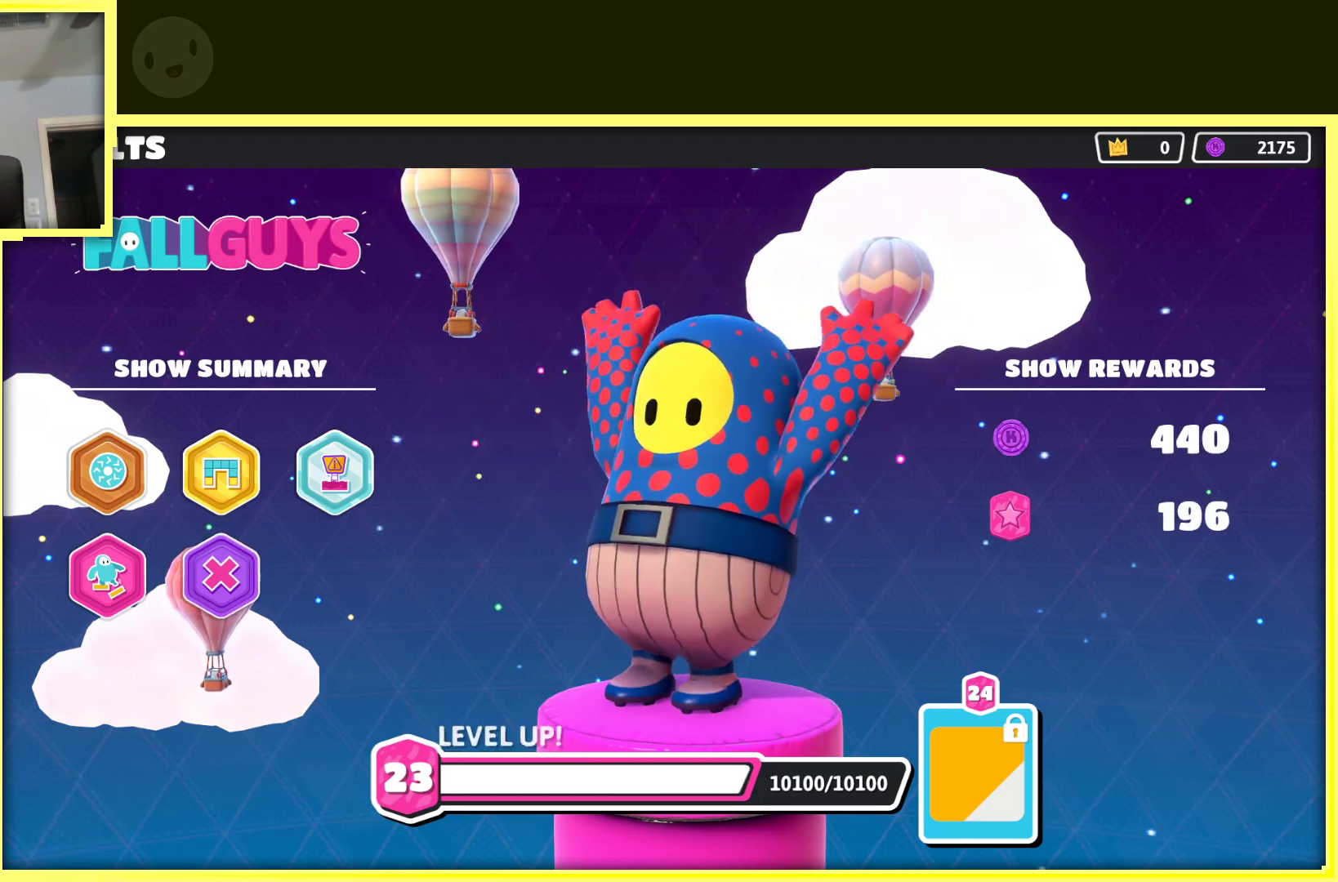
{"buttons": [], "left_stick": "center", "right_stick": "center", "events": []}
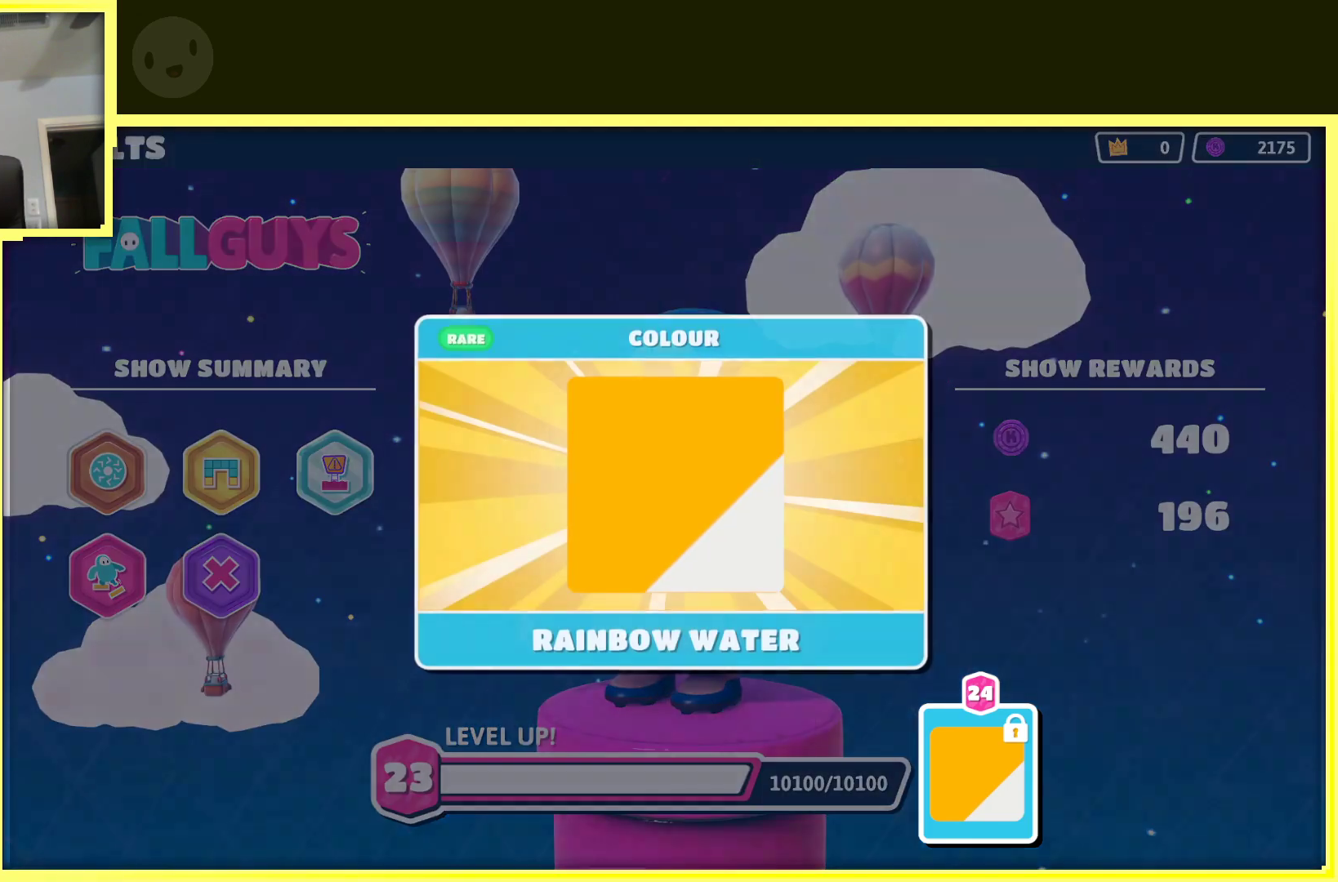
{"buttons": [], "left_stick": "center", "right_stick": "center", "events": []}
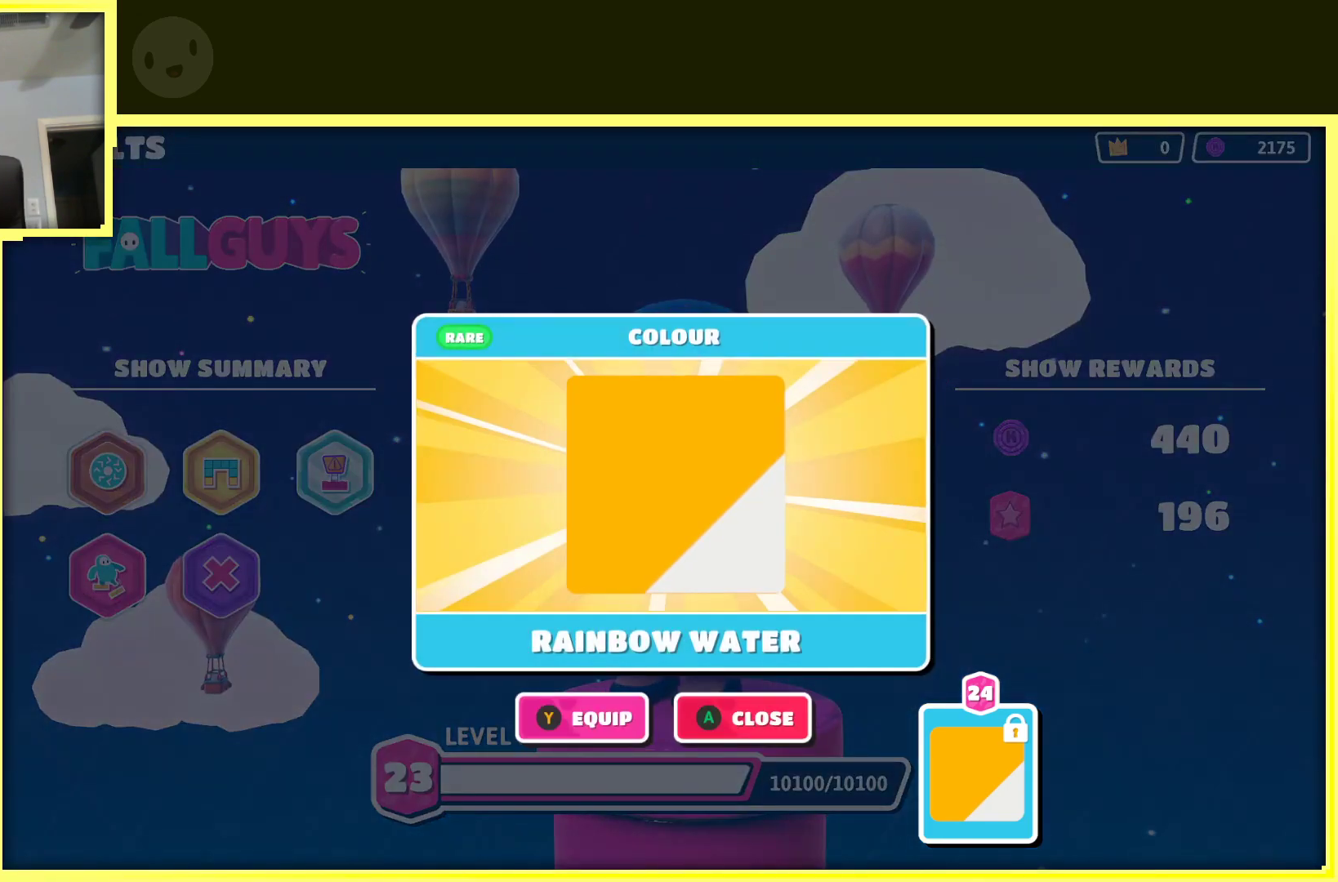
{"buttons": [], "left_stick": "center", "right_stick": "center", "events": []}
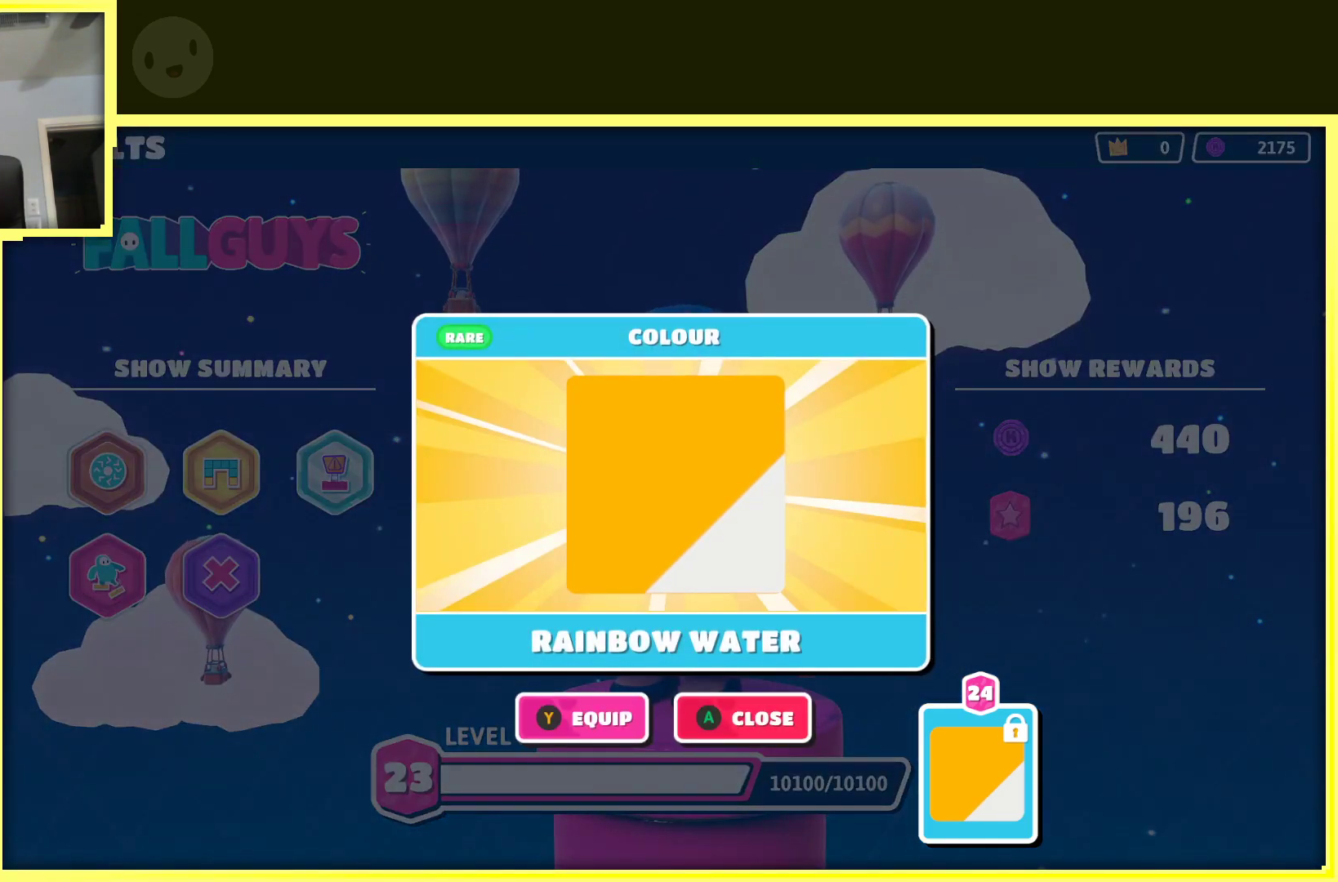
{"buttons": [], "left_stick": "center", "right_stick": "center", "events": []}
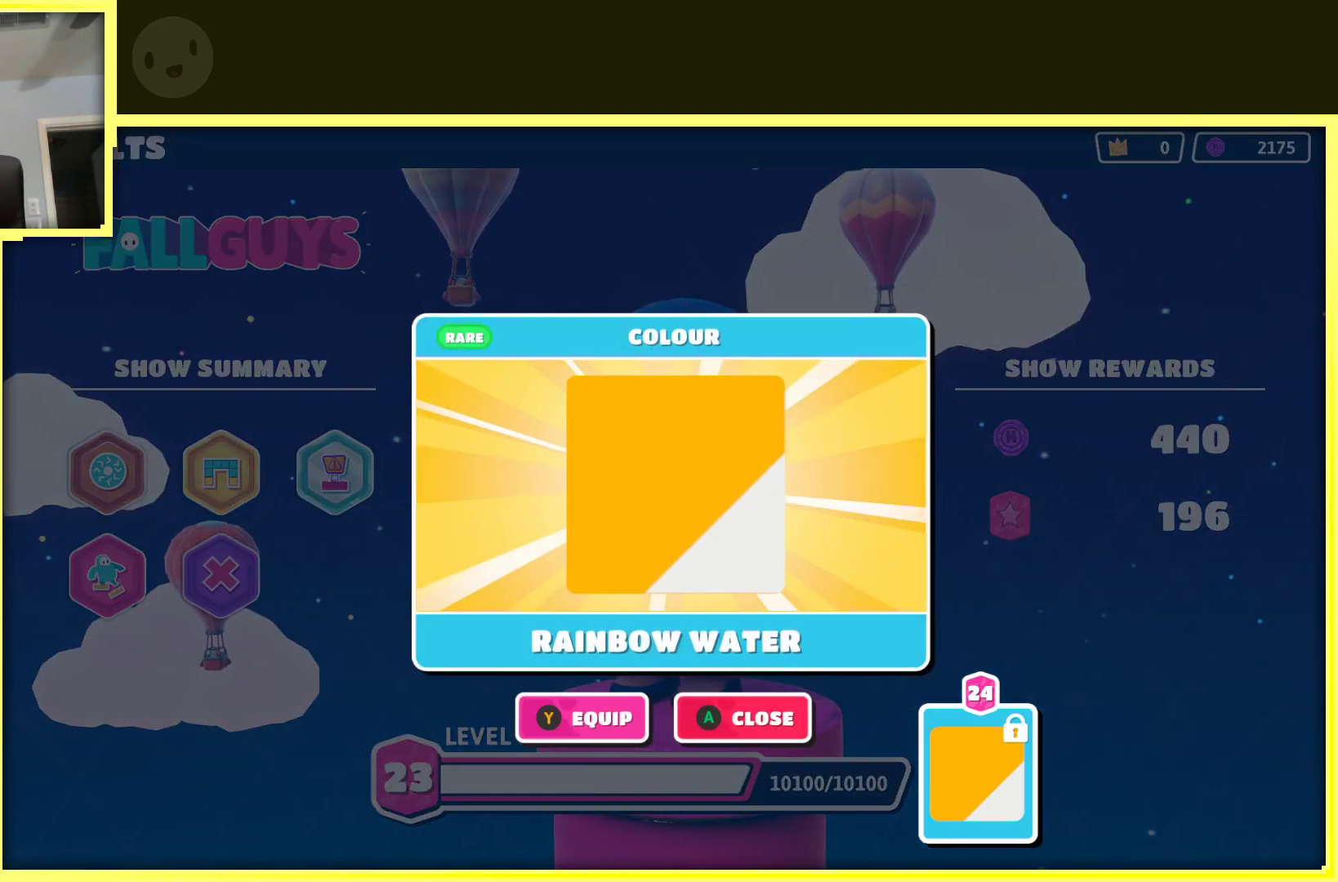
{"buttons": [], "left_stick": "center", "right_stick": "center", "events": [[67, "A", "down"], [217, "A", "up"]]}
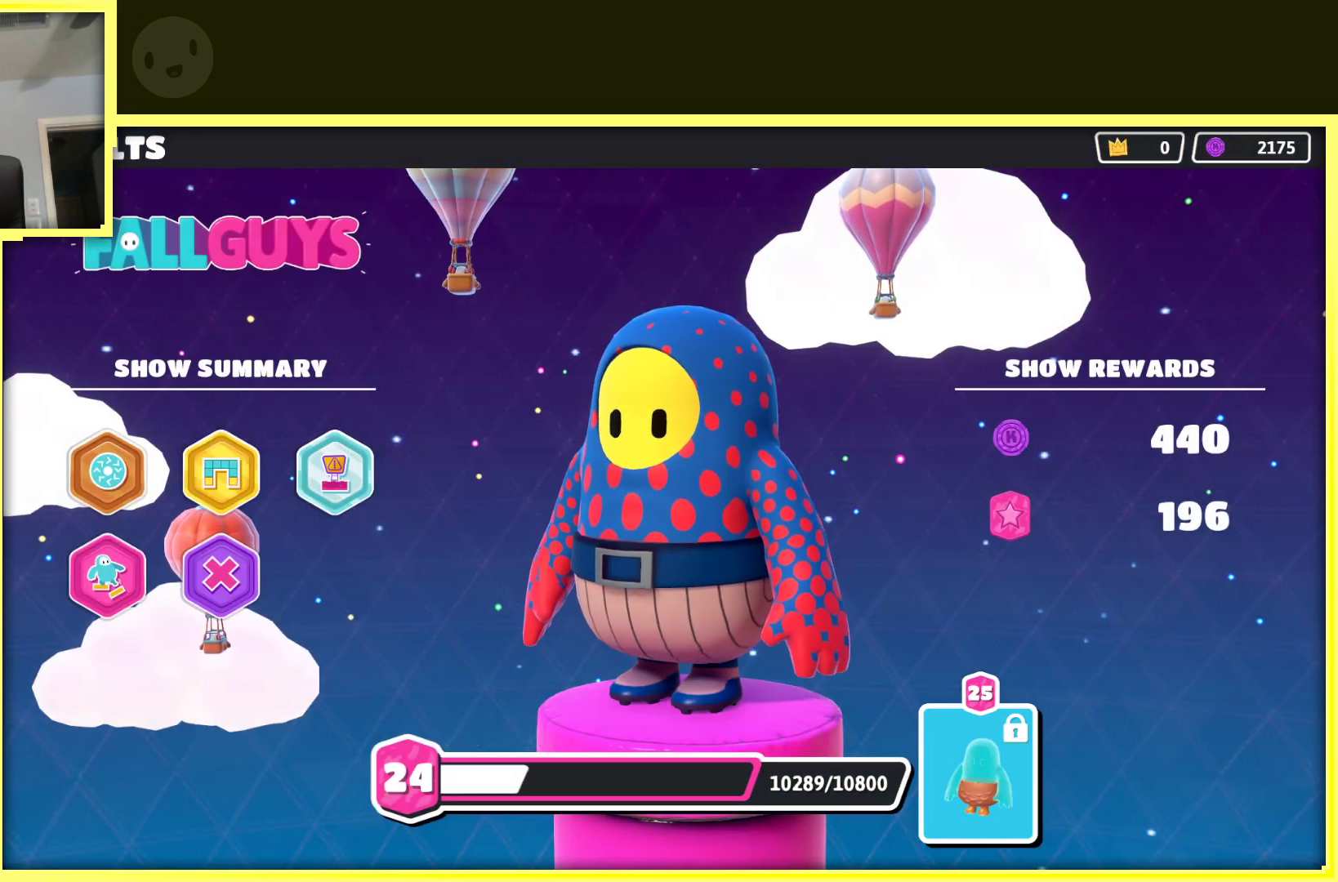
{"buttons": [], "left_stick": "center", "right_stick": "center", "events": []}
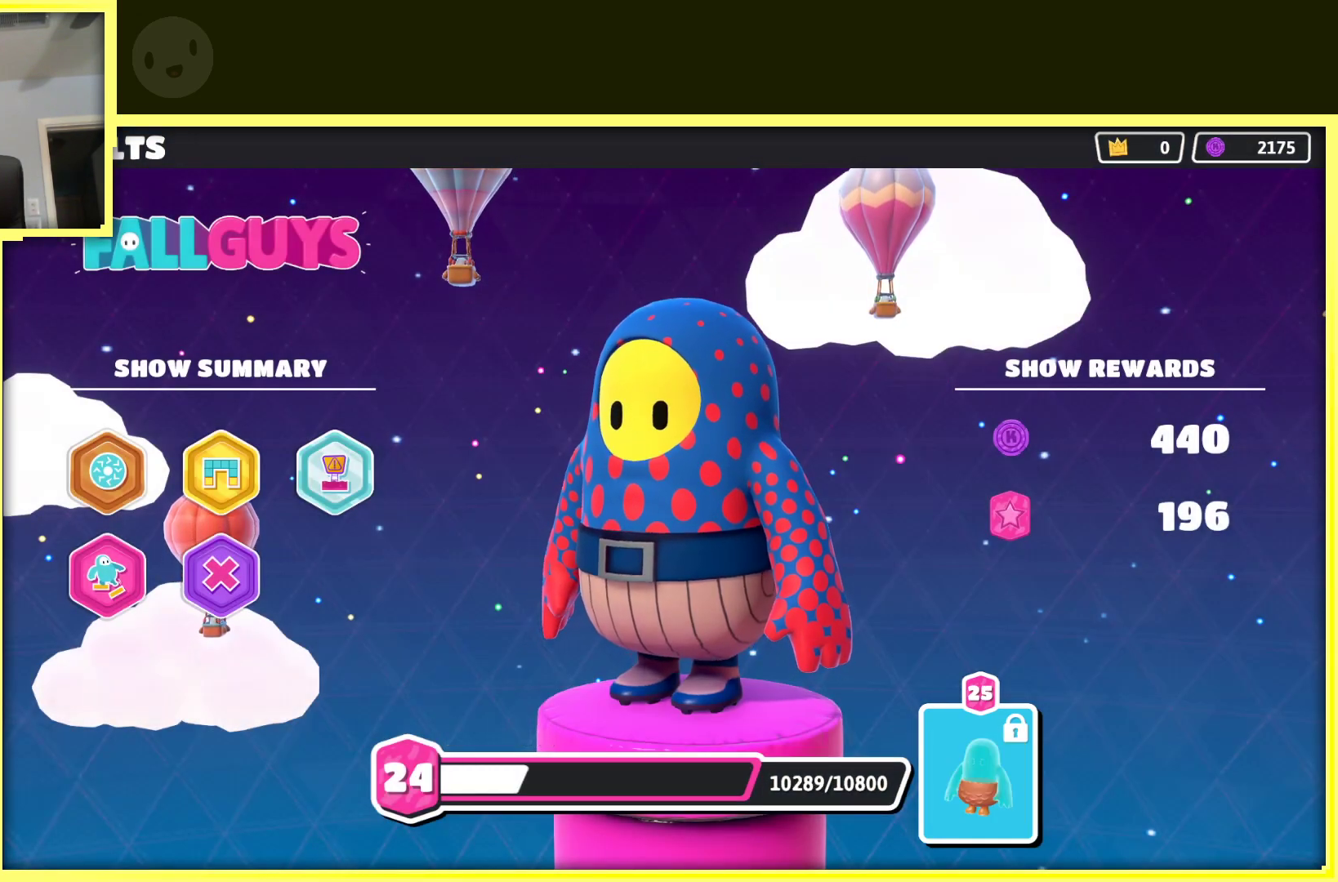
{"buttons": [], "left_stick": "center", "right_stick": "center", "events": []}
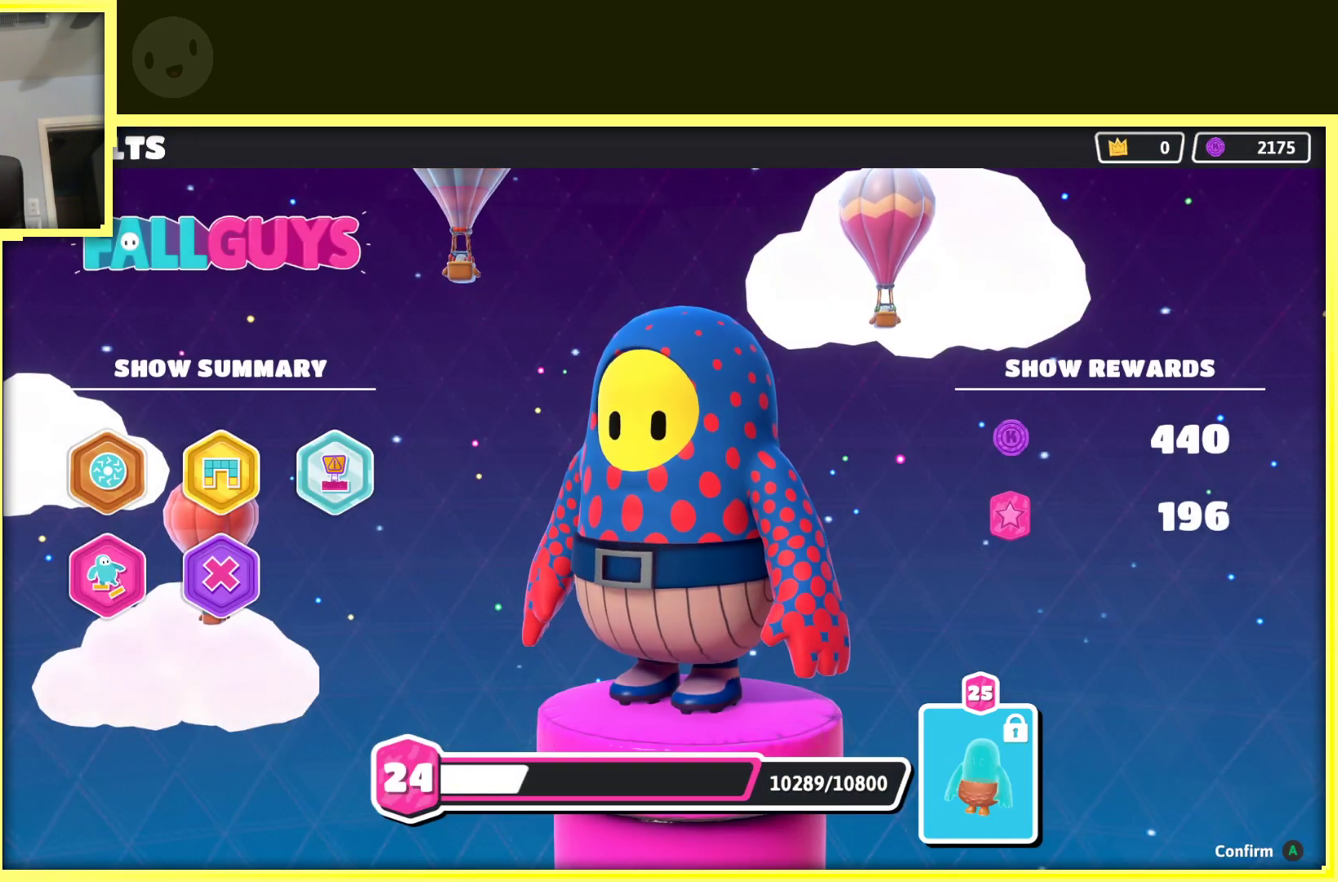
{"buttons": ["A"], "left_stick": "center", "right_stick": "center", "events": [[483, "A", "down"]]}
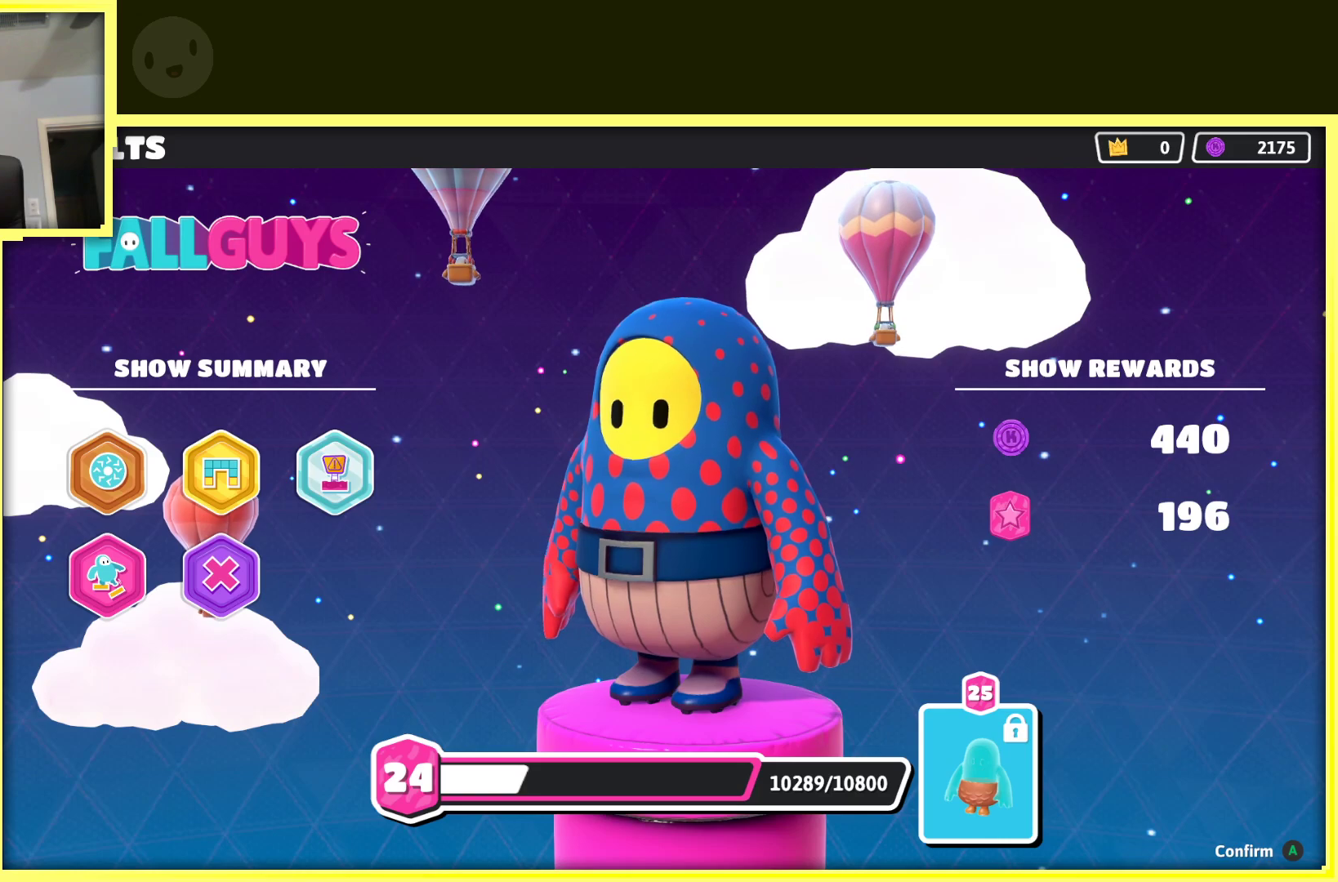
{"buttons": [], "left_stick": "center", "right_stick": "center", "events": [[183, "A", "up"]]}
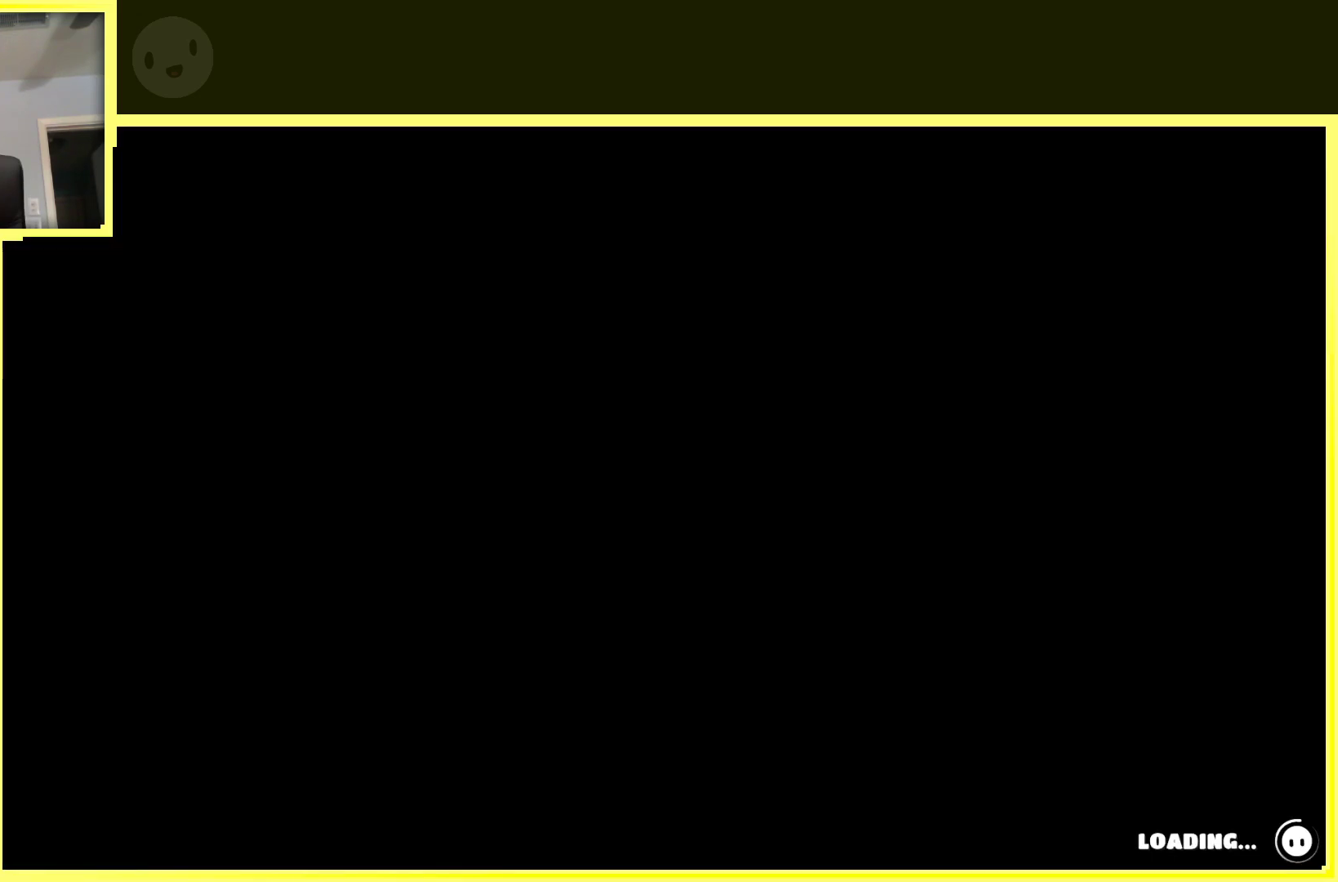
{"buttons": [], "left_stick": "center", "right_stick": "center", "events": []}
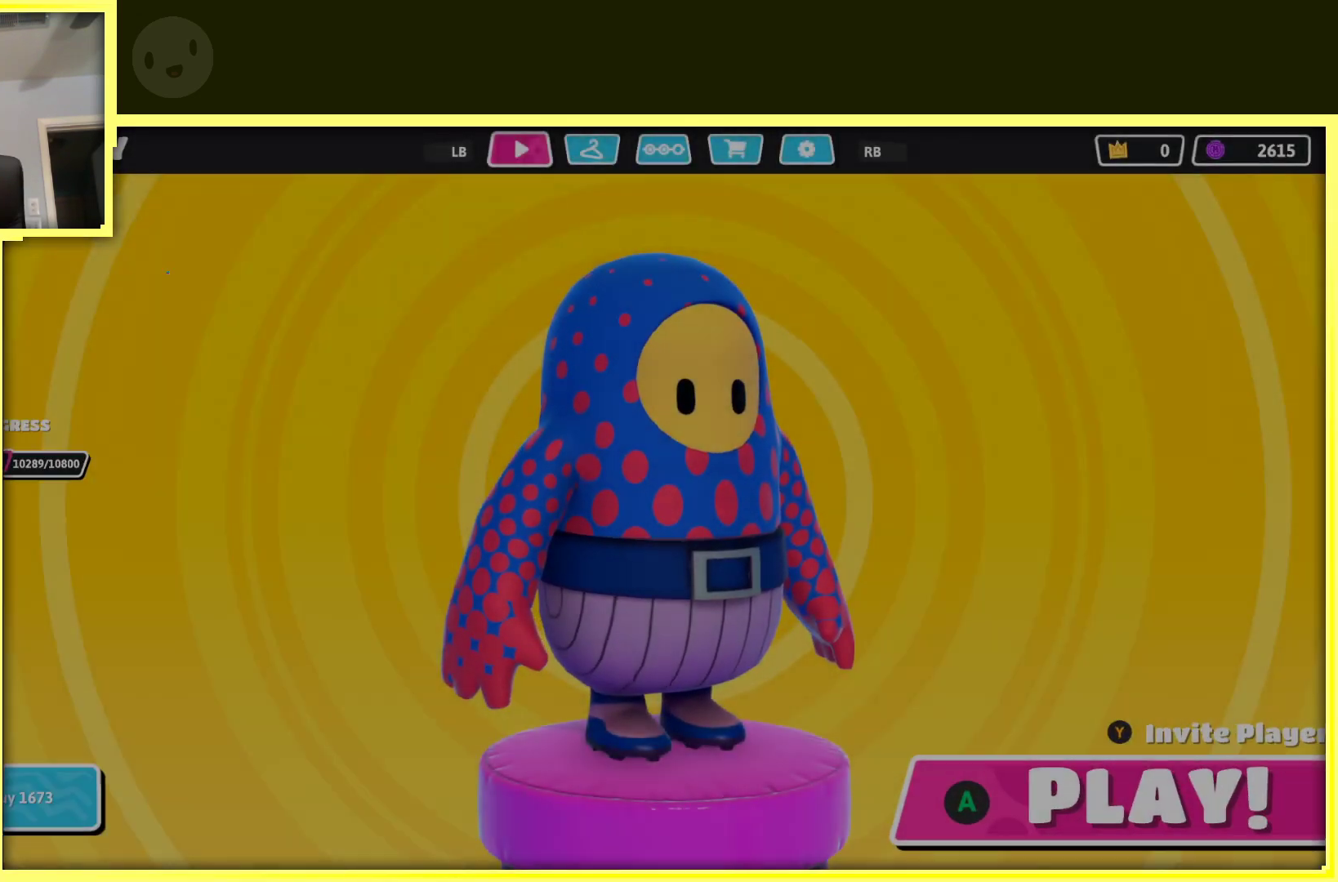
{"buttons": [], "left_stick": "center", "right_stick": "center", "events": []}